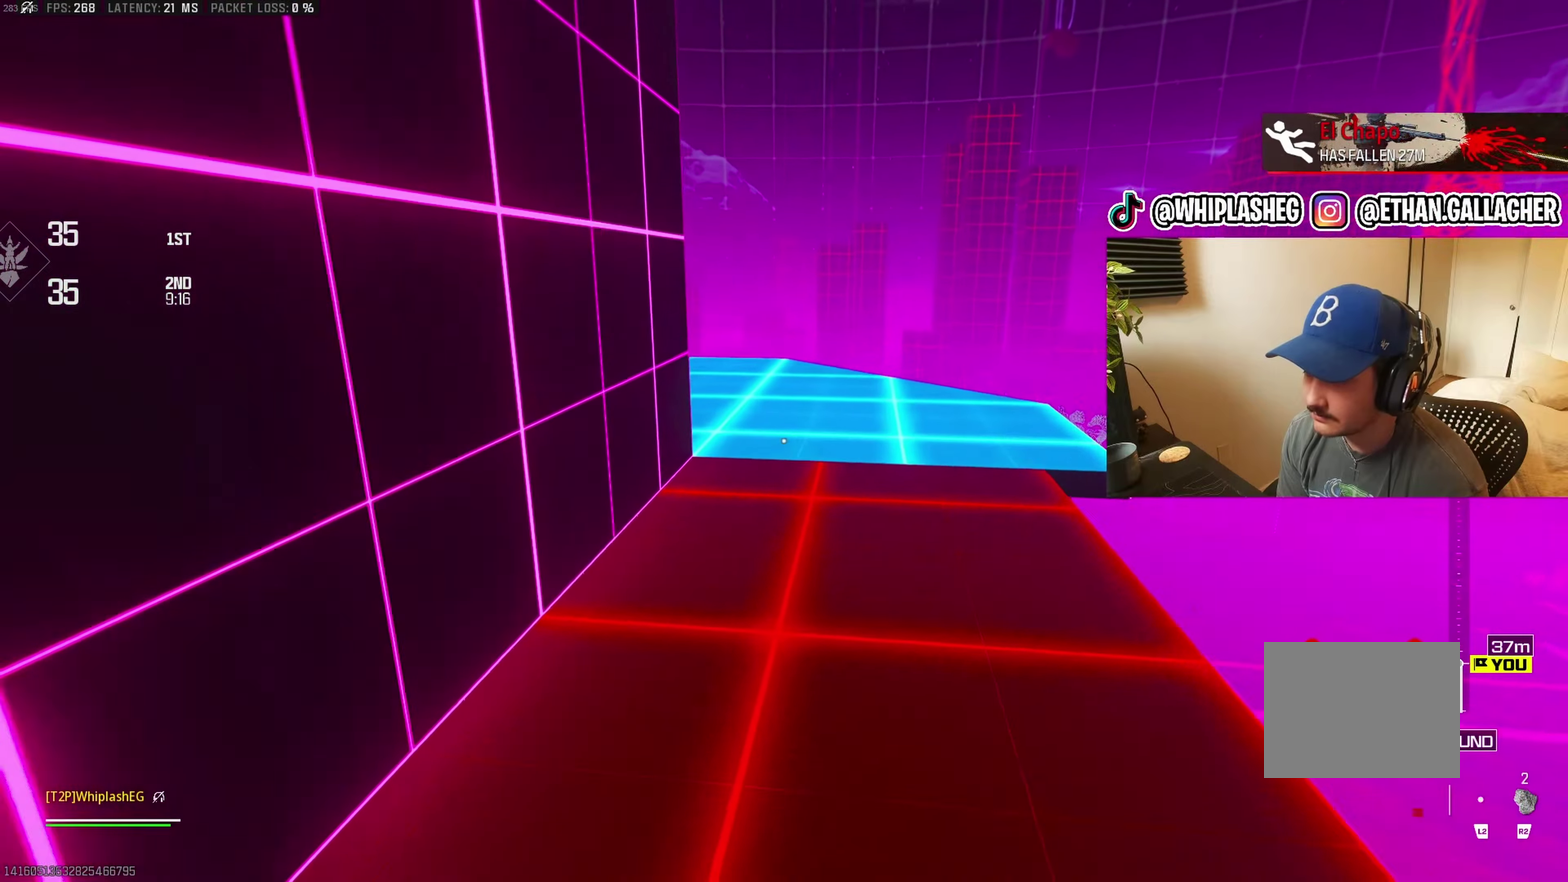
Gameplay with a controller (PlayStation layout); each line is a JSON object with the inputs held at the frame after it. "events" lists button and stick changes between this image and that frame as [ms after this image, input, new state], when the widget could be followed in between. This document gives stick clicks only as held states, not as events.
{"buttons": [], "left_stick": "up", "right_stick": "left", "events": [[100, "left_stick", "up"], [117, "right_stick", "center"], [250, "right_stick", "left"], [417, "right_stick", "center"], [500, "right_stick", "left"]]}
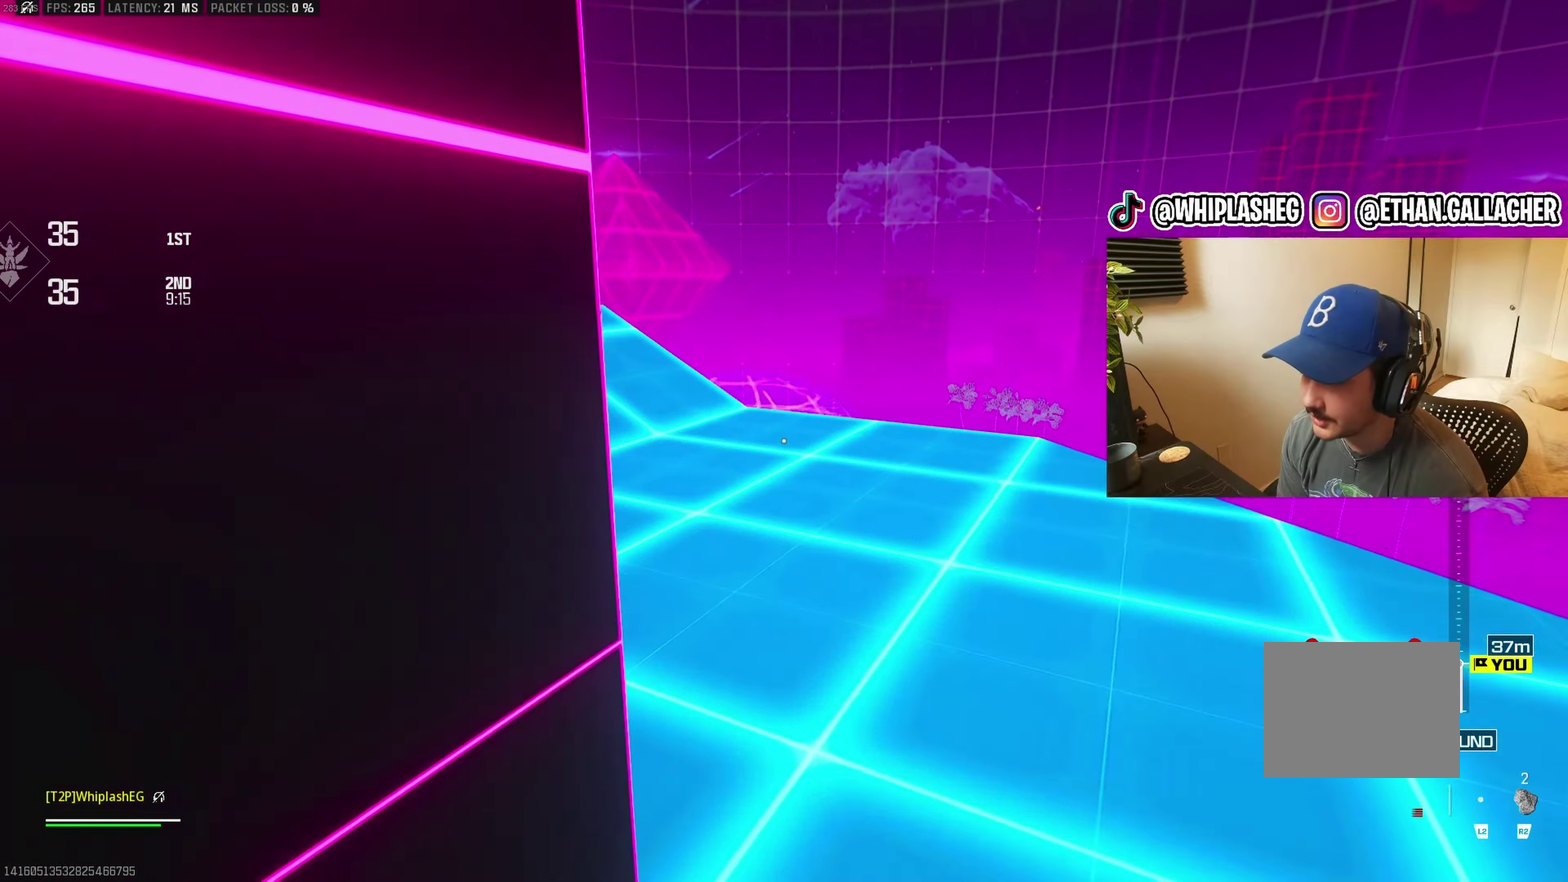
{"buttons": [], "left_stick": "up", "right_stick": "center", "events": [[183, "right_stick", "center"], [350, "right_stick", "up-left"], [467, "right_stick", "center"]]}
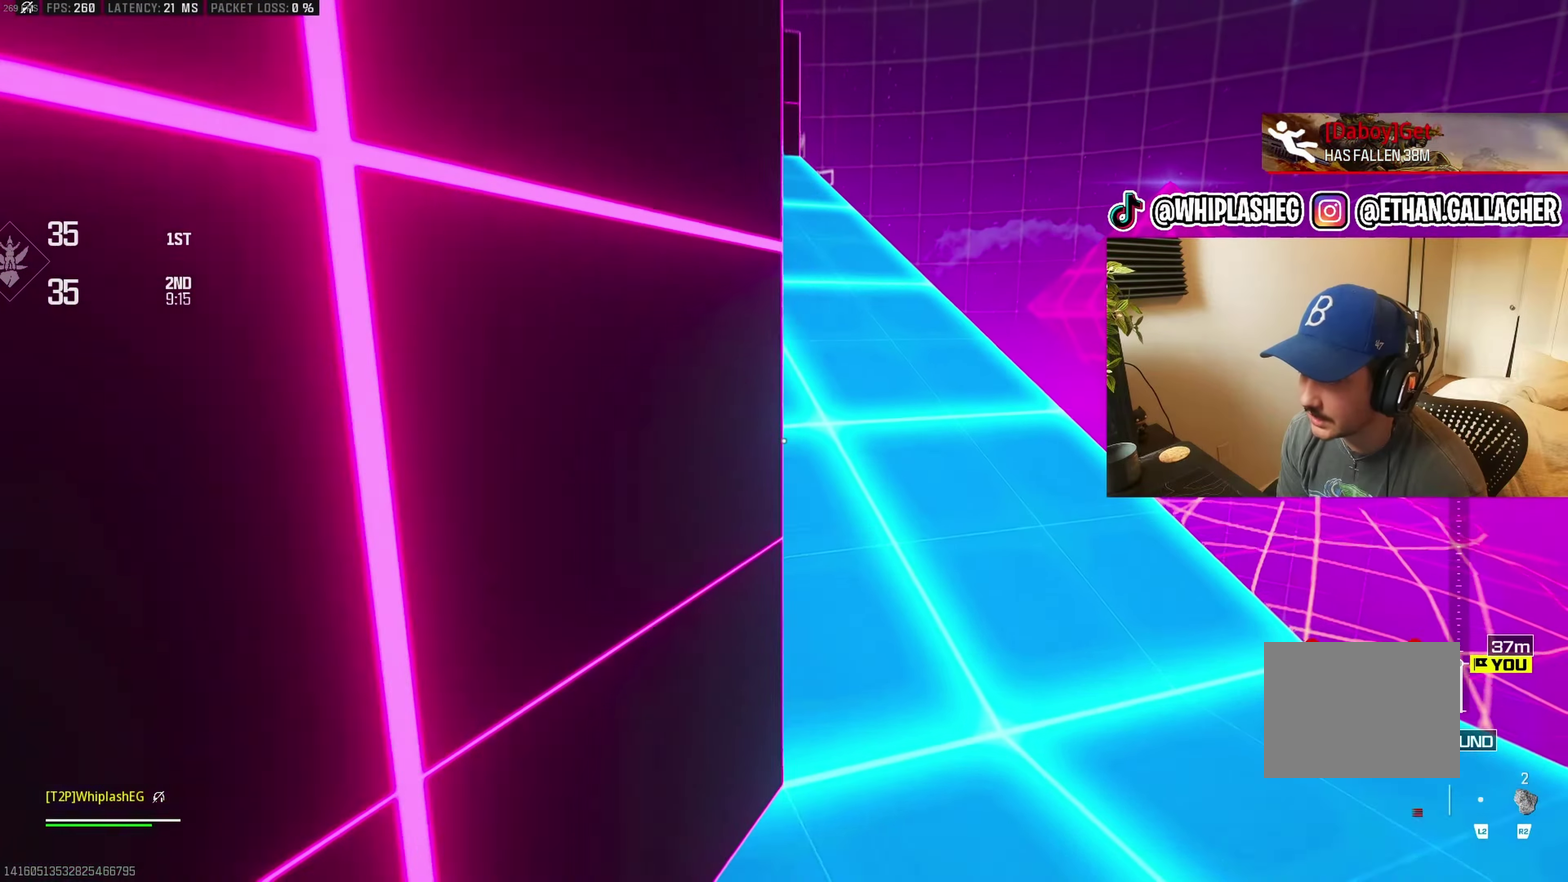
{"buttons": [], "left_stick": "up", "right_stick": "center", "events": [[200, "right_stick", "left"], [433, "right_stick", "center"]]}
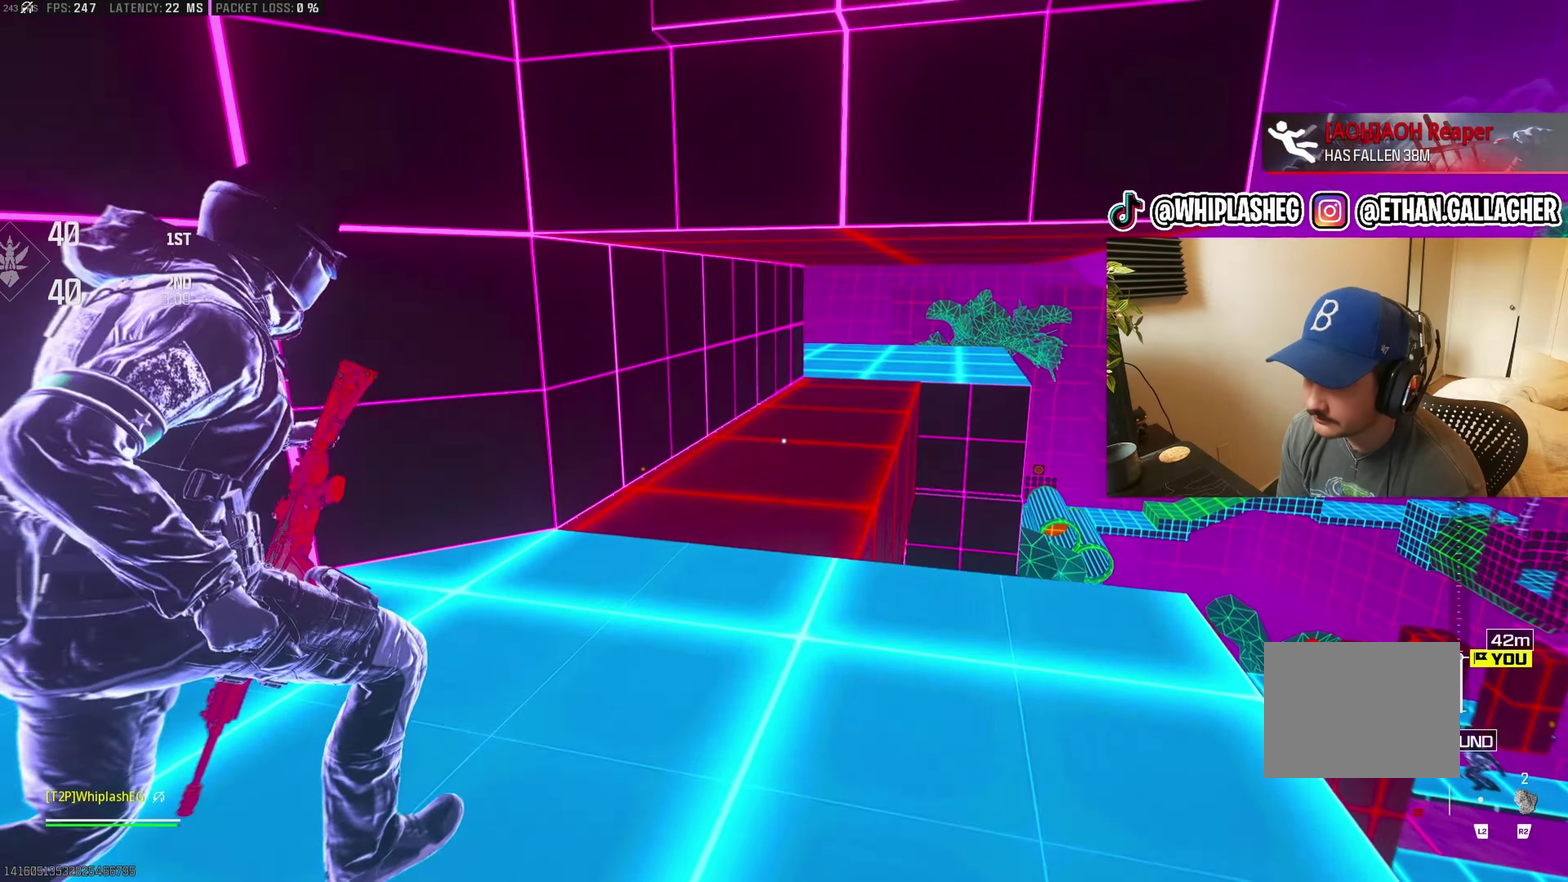
{"buttons": [], "left_stick": "up", "right_stick": "center", "events": [[83, "CROSS", "down"], [167, "CROSS", "up"], [267, "CIRCLE", "down"], [300, "left_stick", "up-left"], [333, "CIRCLE", "up"], [417, "left_stick", "up"]]}
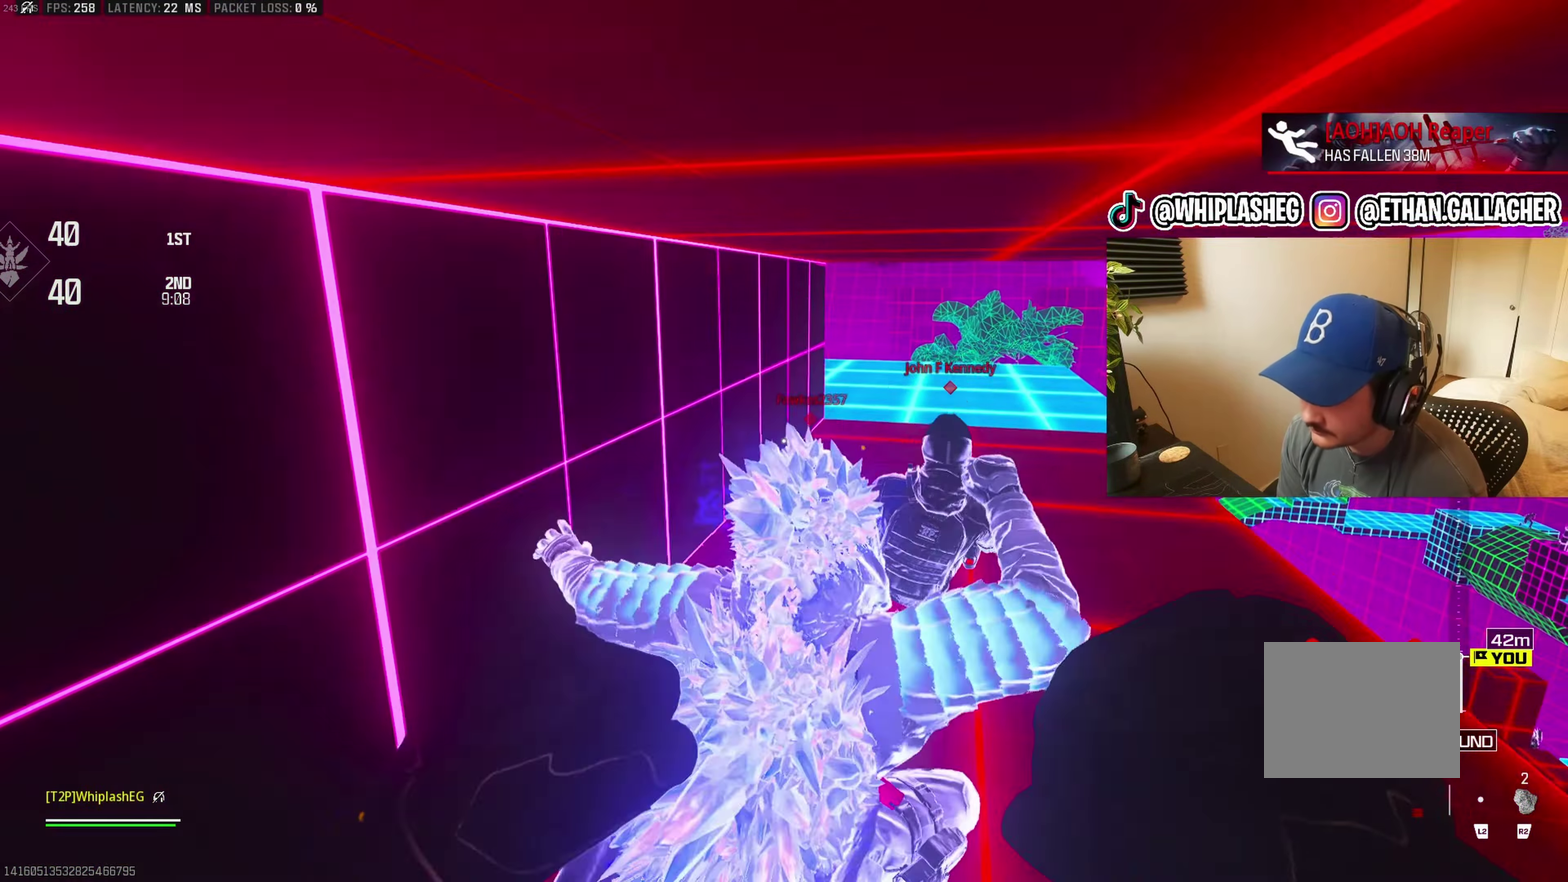
{"buttons": [], "left_stick": "up", "right_stick": "center"}